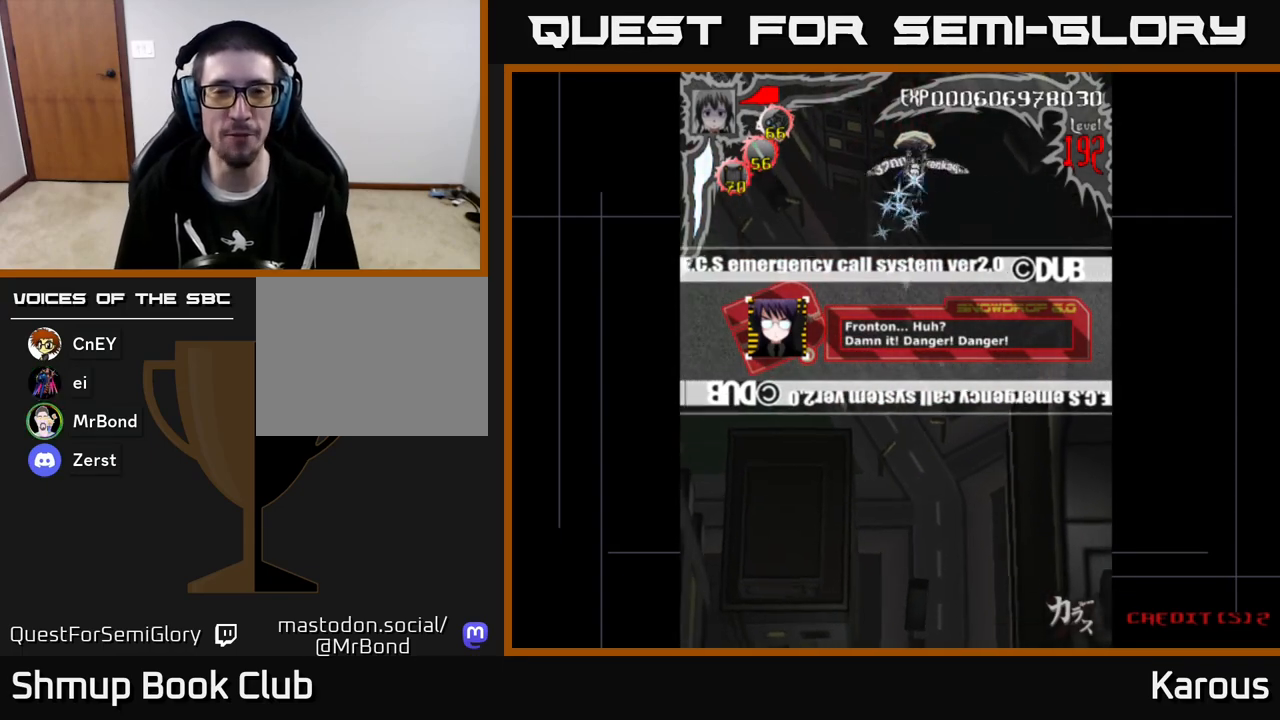
Gameplay with a controller (Xbox layout); each line is a JSON object with the inputs held at the frame after it. "events" lists button and stick changes between this image and that frame as [ms after this image, input, new state], when the widget could be followed in between. Not read: right_stick.
{"buttons": ["DPAD_DOWN"], "left_stick": "center", "events": [[50, "DPAD_DOWN", "down"], [83, "DPAD_RIGHT", "up"], [150, "DPAD_DOWN", "up"], [150, "DPAD_LEFT", "down"], [267, "DPAD_DOWN", "down"], [283, "DPAD_LEFT", "up"]]}
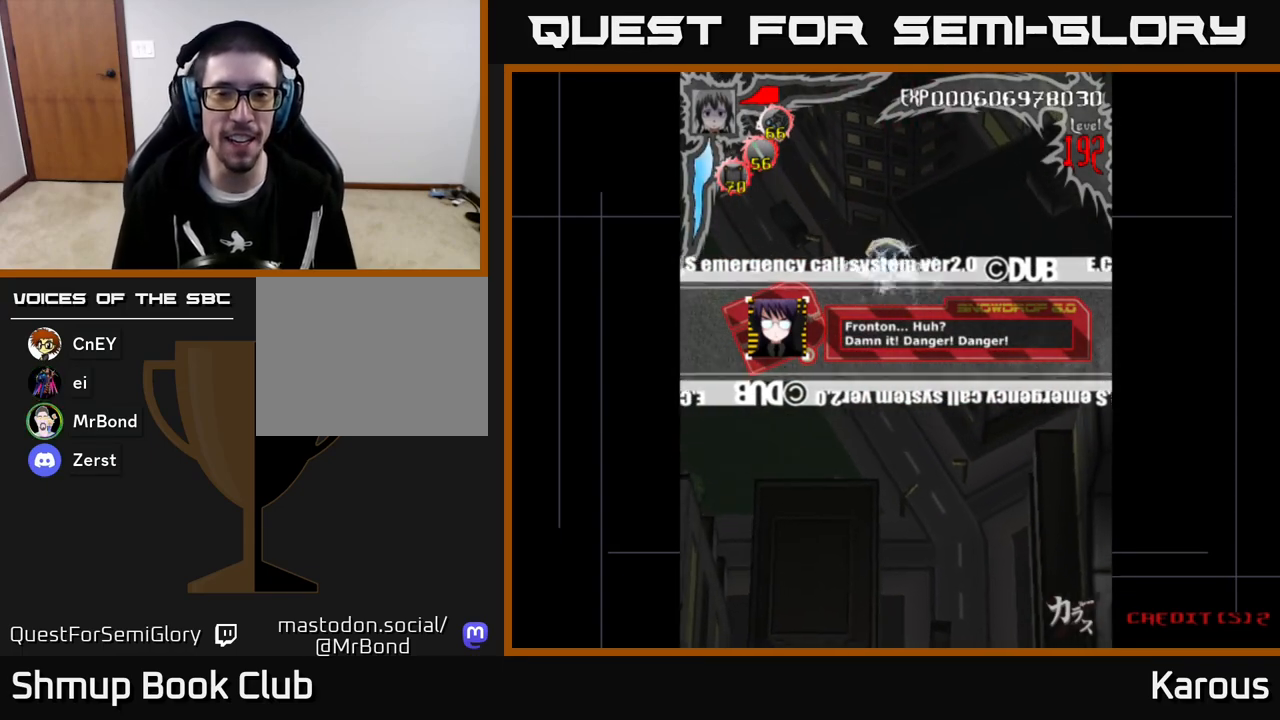
{"buttons": ["DPAD_LEFT"], "left_stick": "center", "events": [[283, "DPAD_RIGHT", "down"], [300, "DPAD_DOWN", "up"], [350, "DPAD_RIGHT", "up"], [367, "DPAD_UP", "down"], [417, "DPAD_LEFT", "down"], [467, "DPAD_UP", "up"]]}
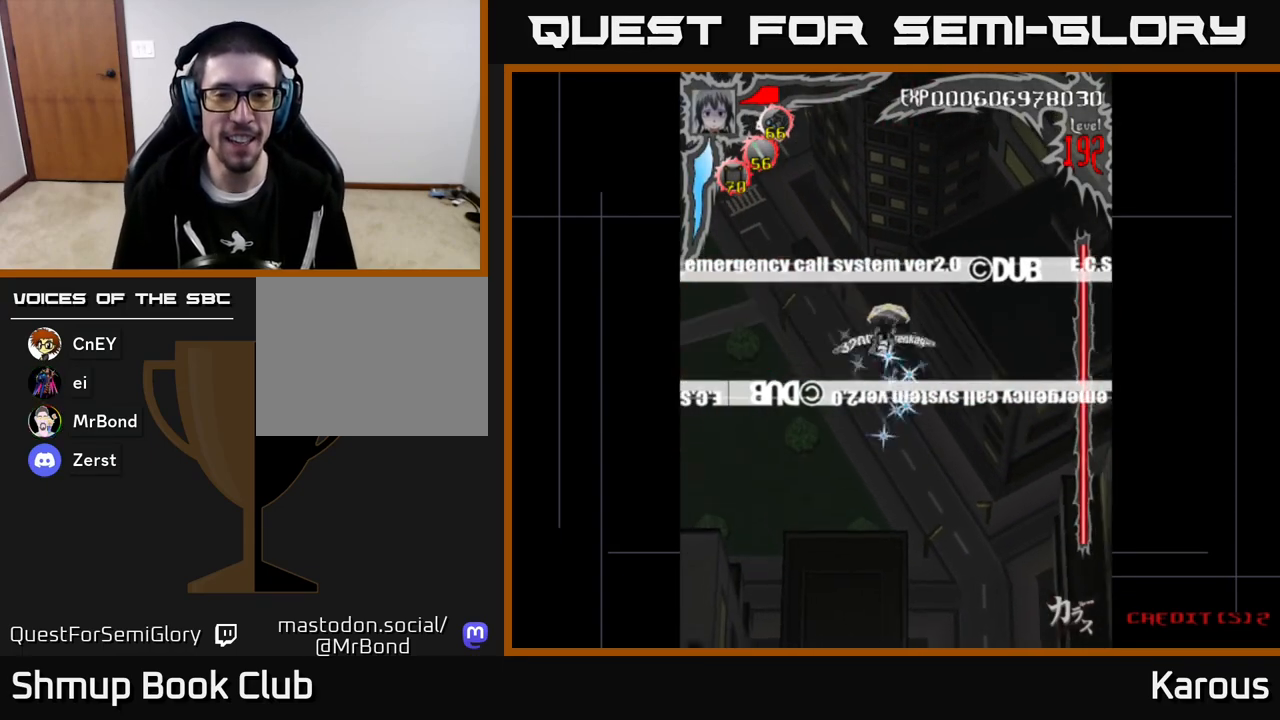
{"buttons": [], "left_stick": "center", "events": [[50, "DPAD_LEFT", "up"], [117, "DPAD_RIGHT", "down"], [183, "DPAD_DOWN", "down"], [283, "DPAD_RIGHT", "up"], [333, "DPAD_DOWN", "up"]]}
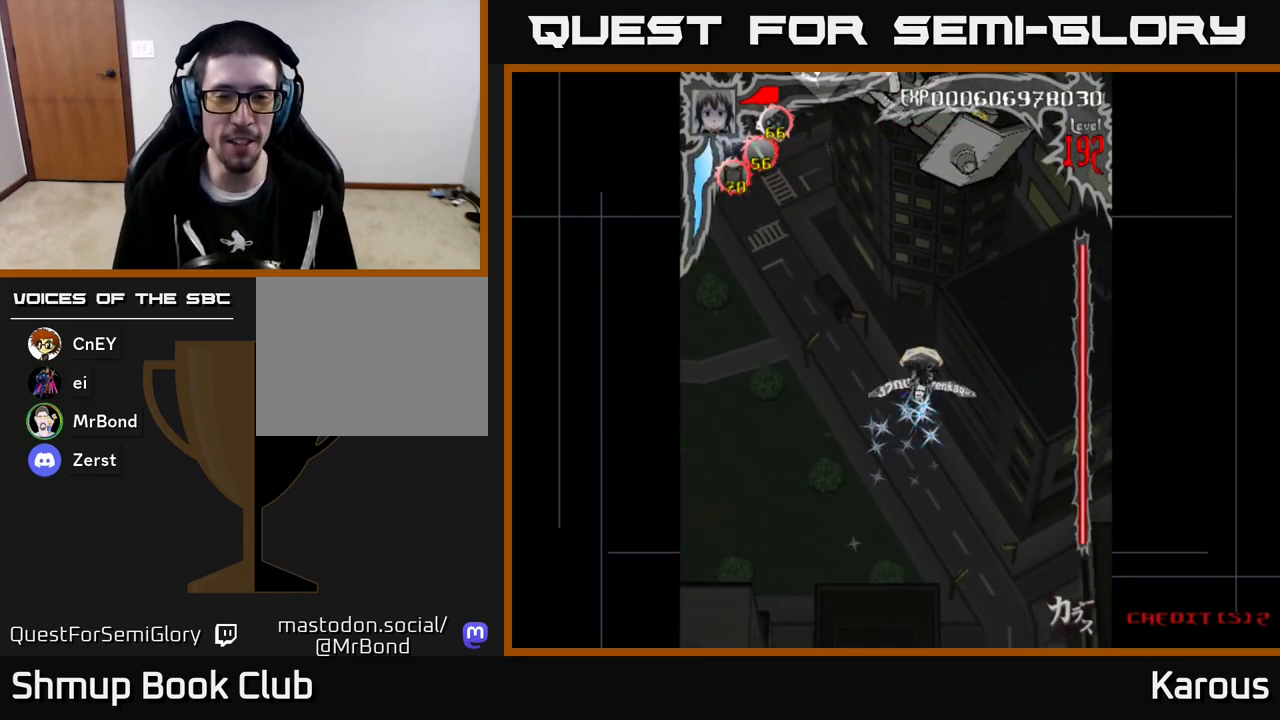
{"buttons": [], "left_stick": "center", "events": [[200, "DPAD_LEFT", "down"], [300, "DPAD_LEFT", "up"]]}
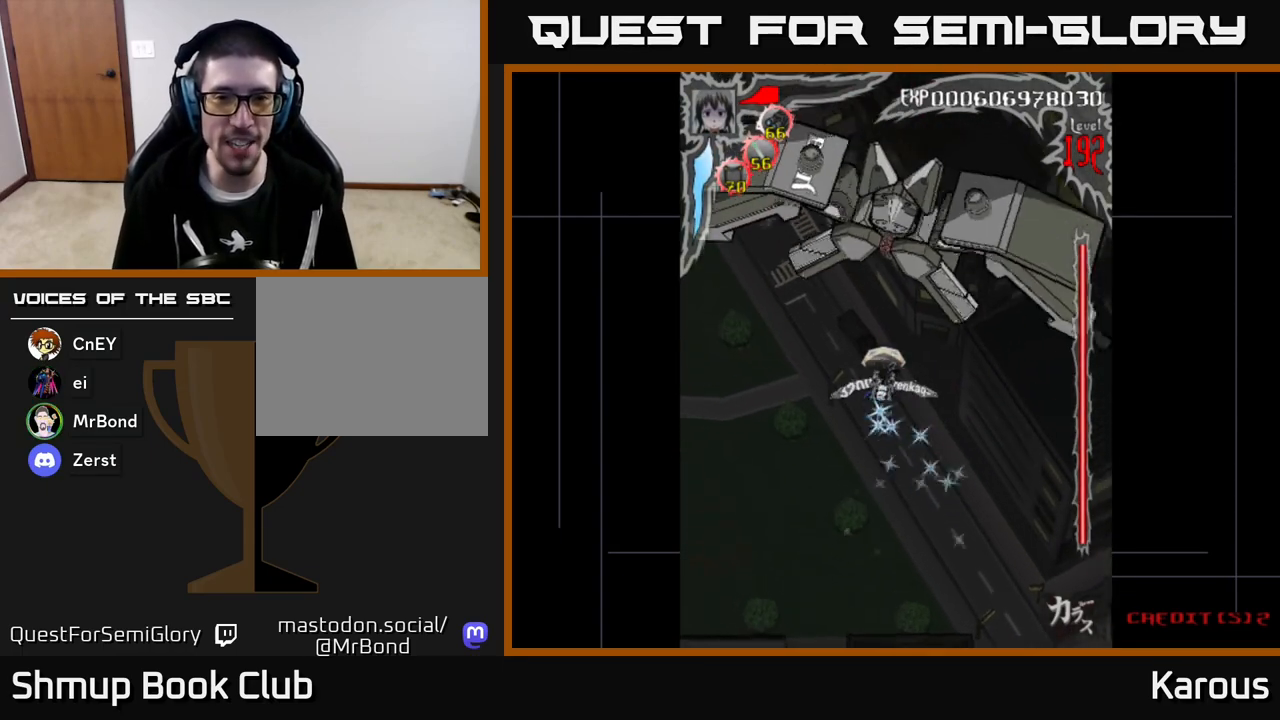
{"buttons": ["A"], "left_stick": "center", "events": [[117, "DPAD_UP", "down"], [333, "A", "down"], [400, "DPAD_UP", "up"]]}
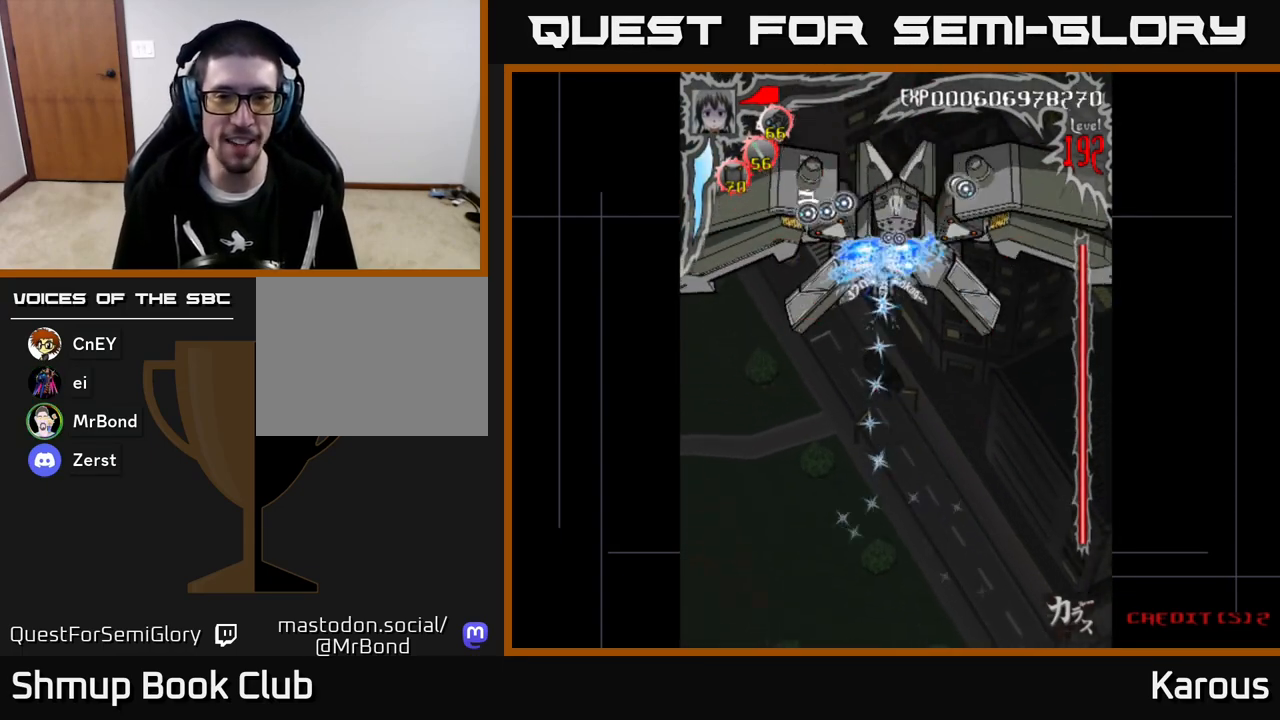
{"buttons": ["A", "DPAD_DOWN"], "left_stick": "center", "events": [[33, "DPAD_DOWN", "down"], [267, "DPAD_RIGHT", "down"], [350, "DPAD_RIGHT", "up"]]}
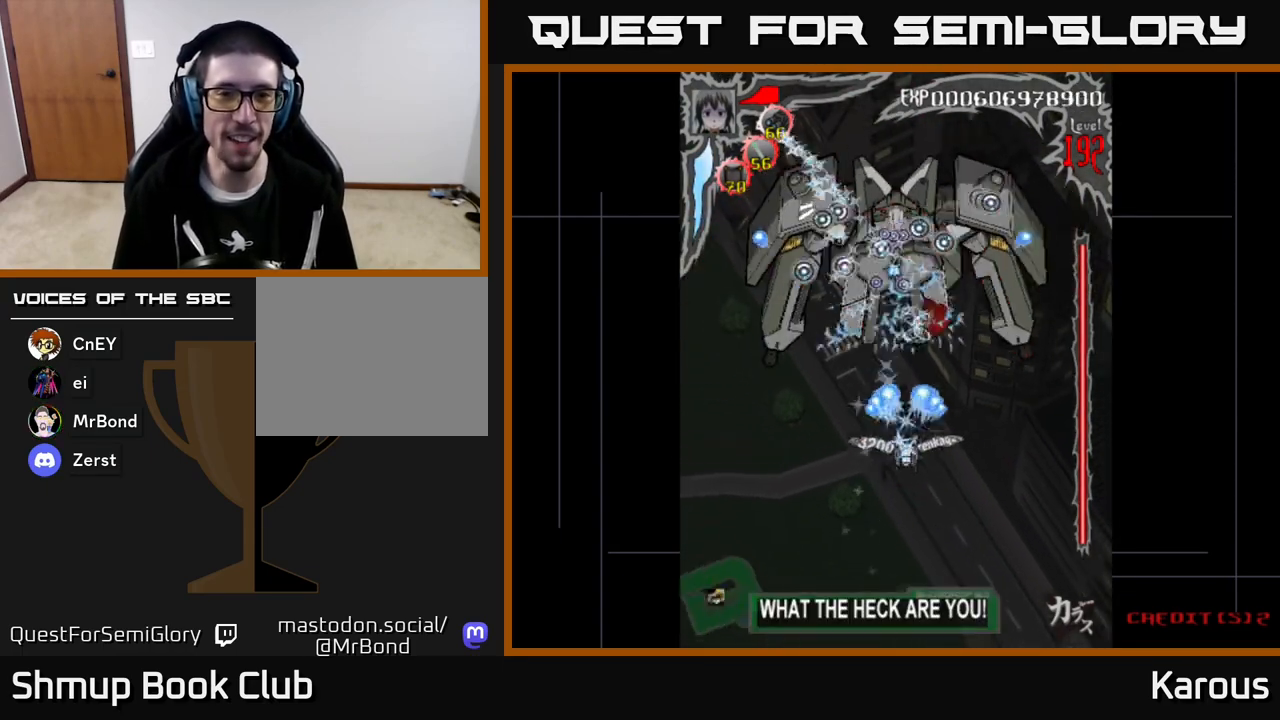
{"buttons": ["A", "DPAD_LEFT"], "left_stick": "center", "events": [[467, "DPAD_LEFT", "down"], [500, "DPAD_DOWN", "up"]]}
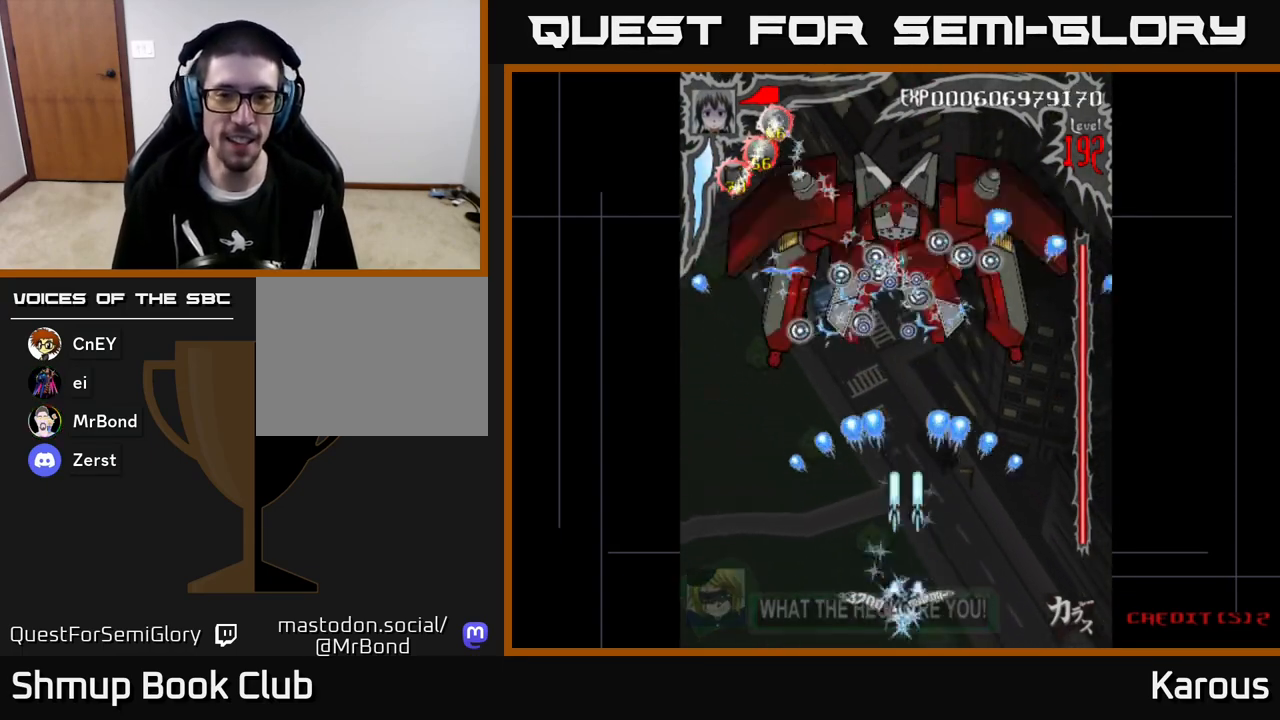
{"buttons": ["A"], "left_stick": "center", "events": [[50, "DPAD_DOWN", "down"], [67, "DPAD_LEFT", "up"], [100, "DPAD_RIGHT", "down"], [167, "DPAD_RIGHT", "up"], [233, "DPAD_DOWN", "up"]]}
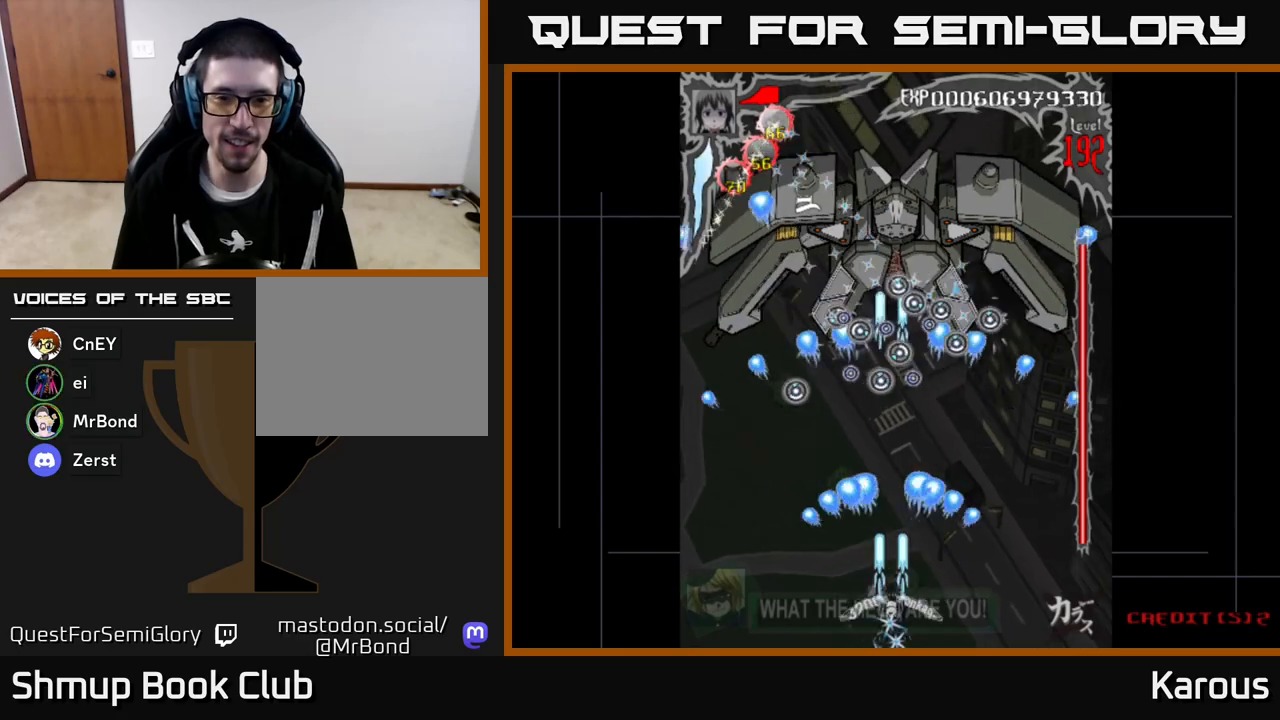
{"buttons": ["A"], "left_stick": "center", "events": []}
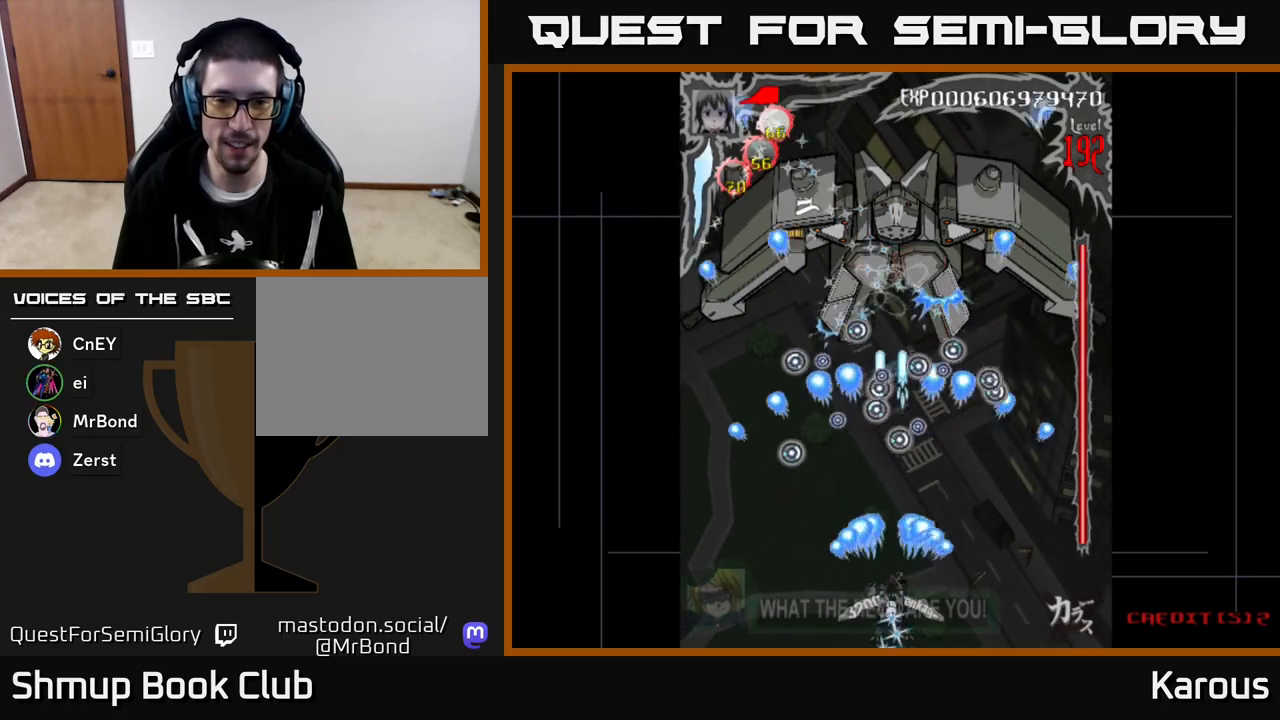
{"buttons": ["A"], "left_stick": "center", "events": []}
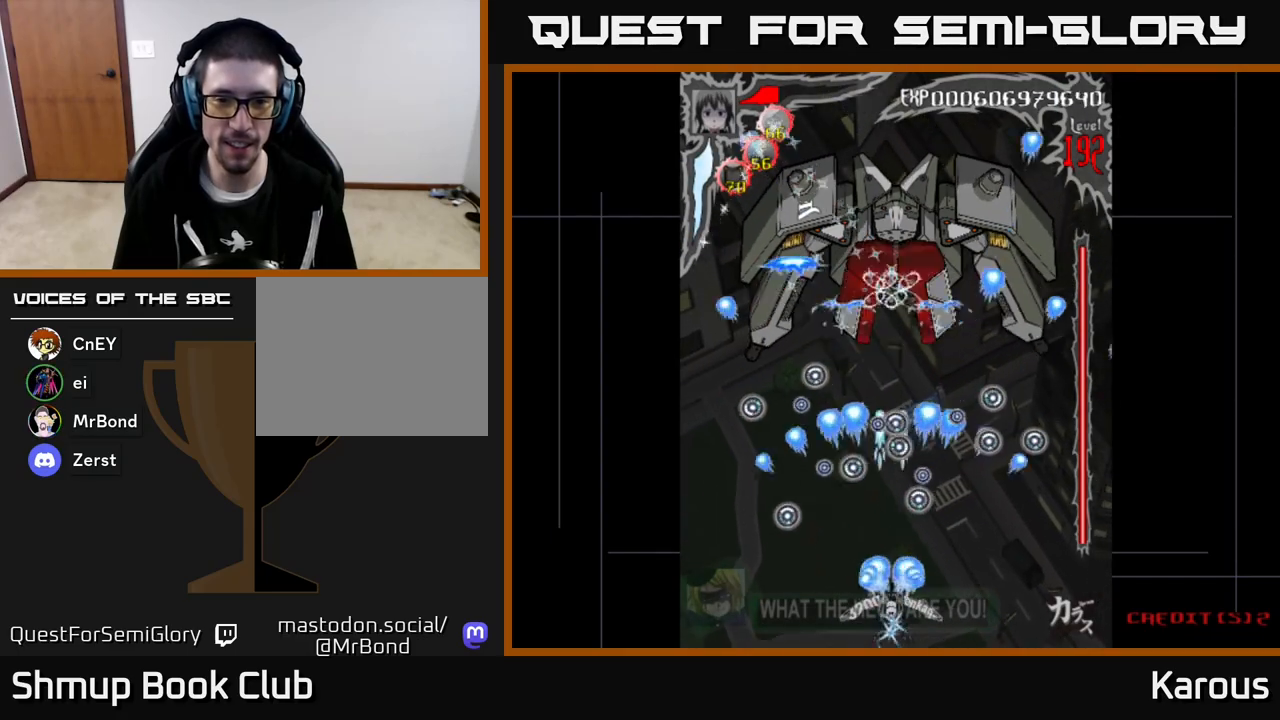
{"buttons": ["A"], "left_stick": "center", "events": []}
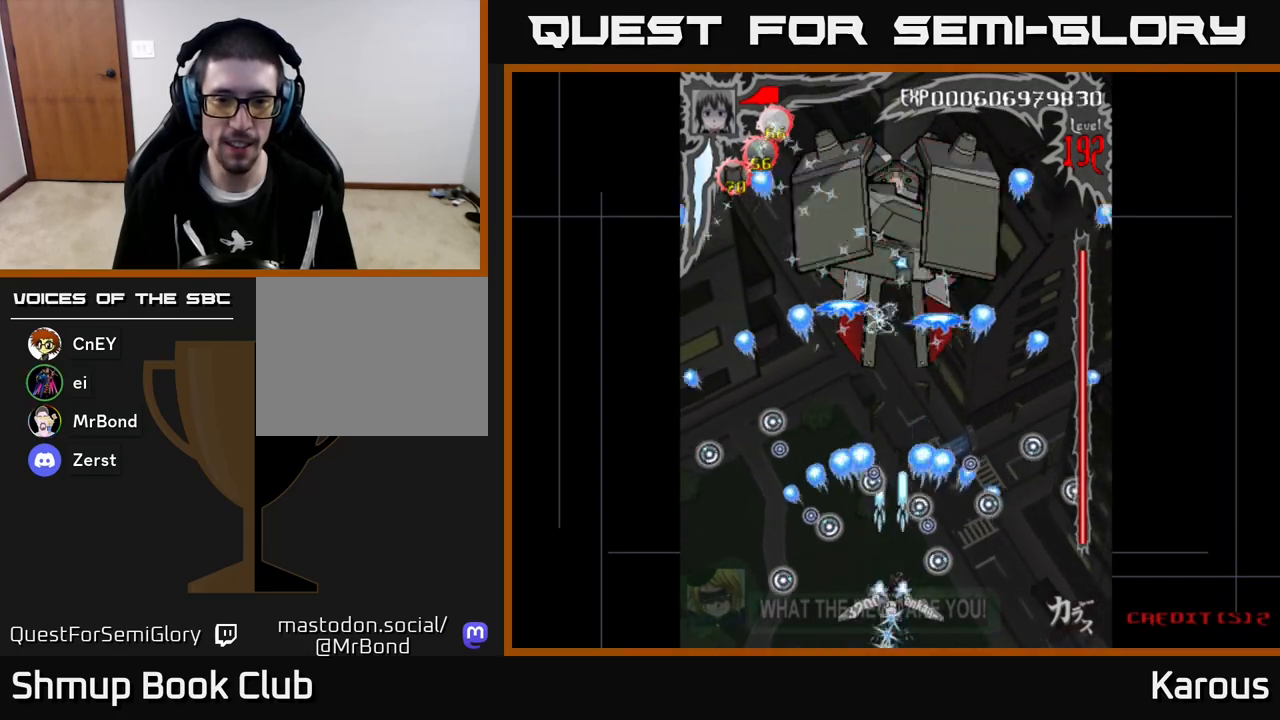
{"buttons": ["A", "DPAD_UP"], "left_stick": "center", "events": [[350, "DPAD_UP", "down"]]}
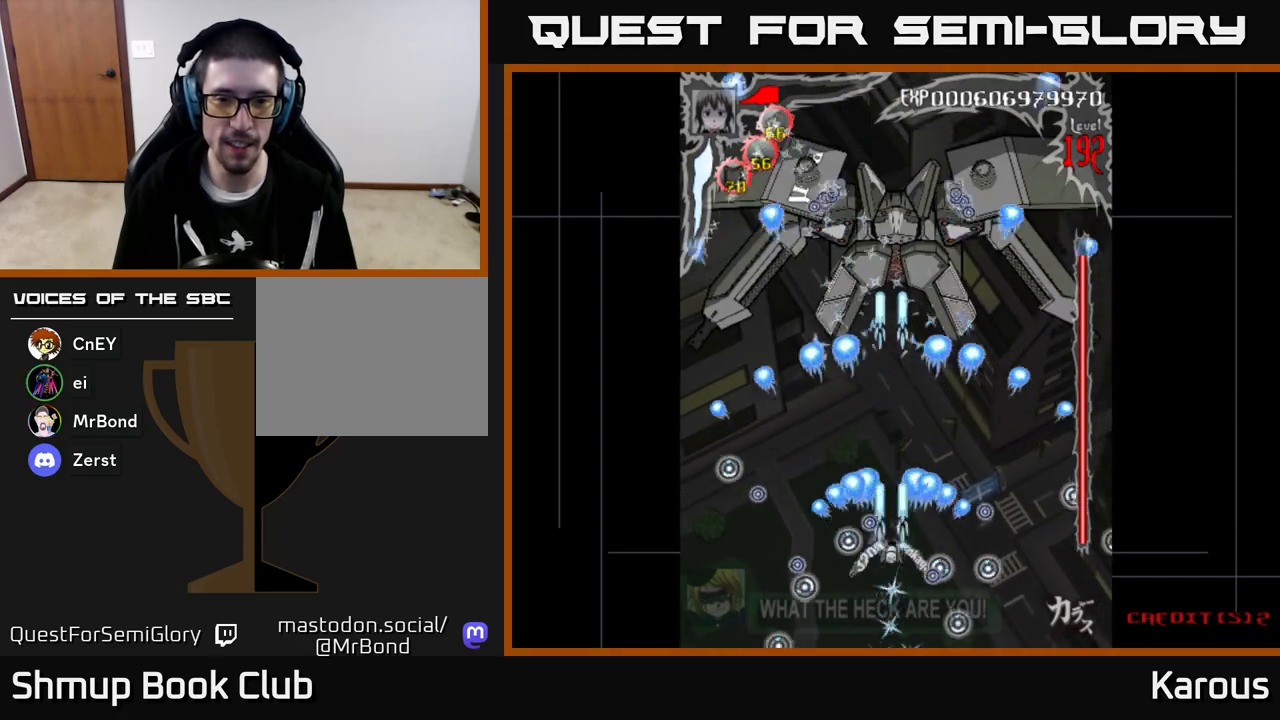
{"buttons": ["A"], "left_stick": "center", "events": [[183, "DPAD_UP", "up"]]}
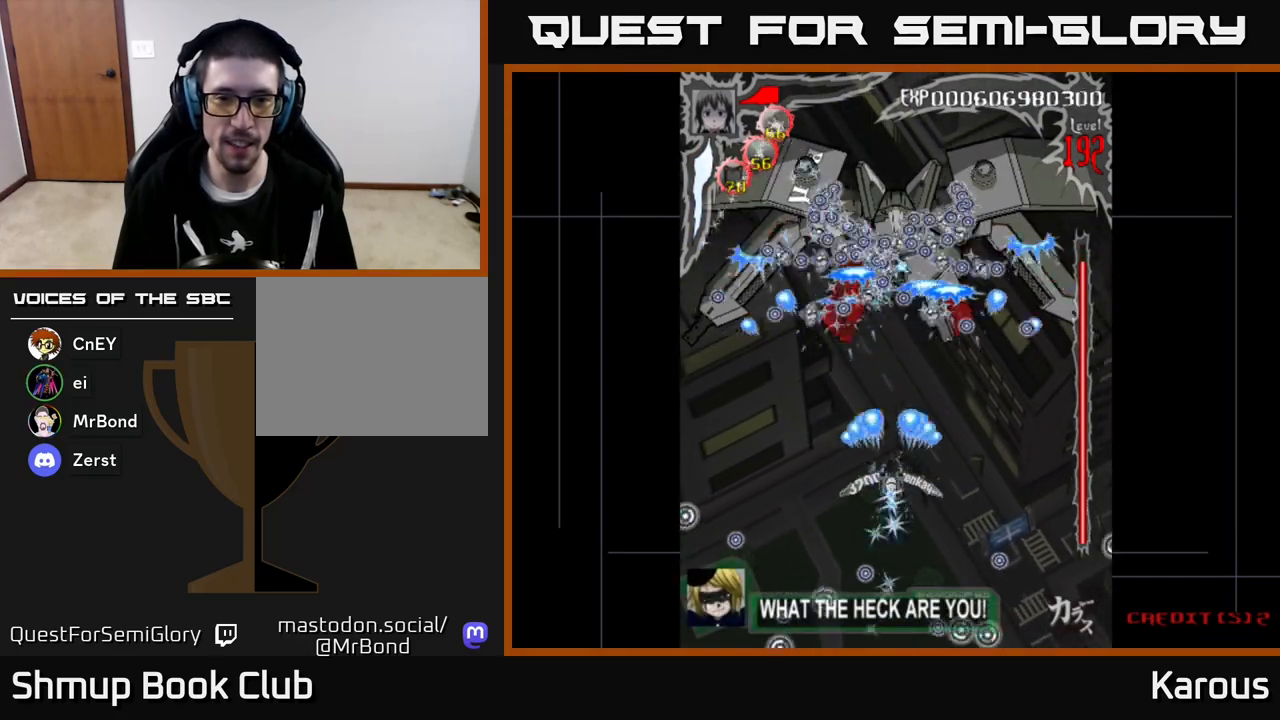
{"buttons": ["A", "DPAD_DOWN"], "left_stick": "center", "events": [[33, "DPAD_DOWN", "down"], [183, "DPAD_DOWN", "up"], [400, "DPAD_DOWN", "down"]]}
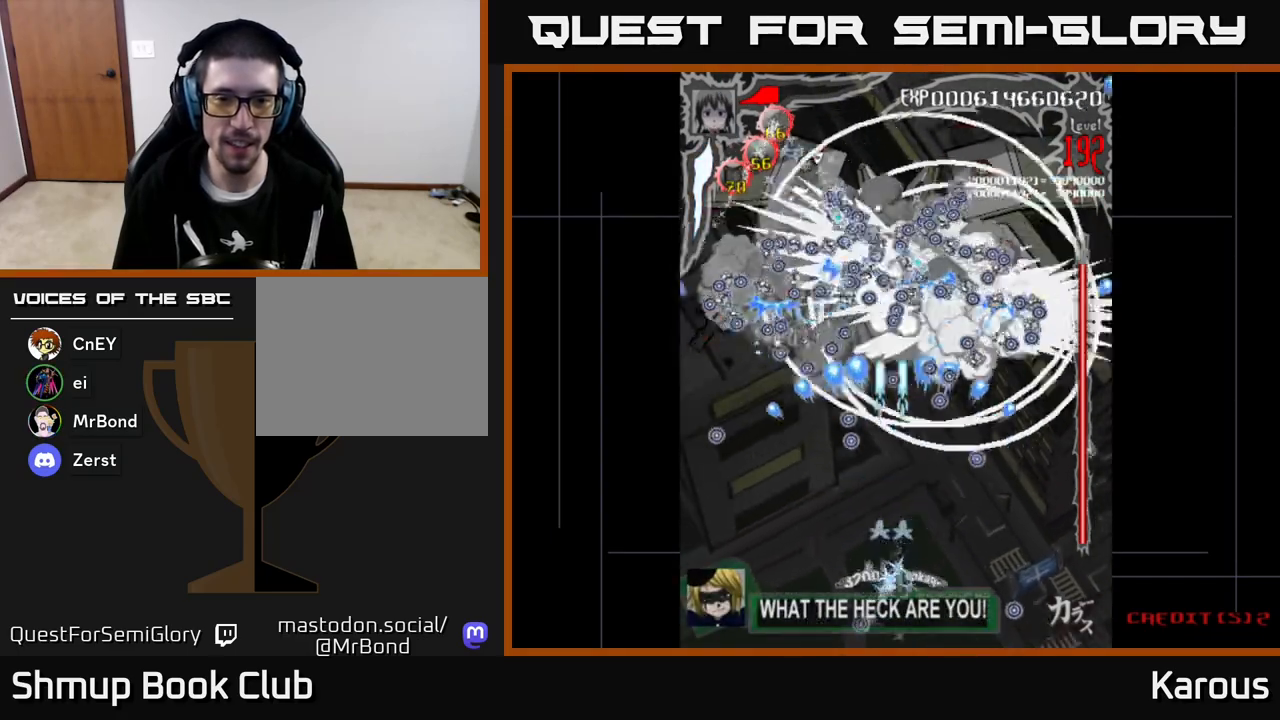
{"buttons": ["A"], "left_stick": "center", "events": [[17, "DPAD_DOWN", "up"], [317, "DPAD_UP", "down"], [433, "DPAD_UP", "up"]]}
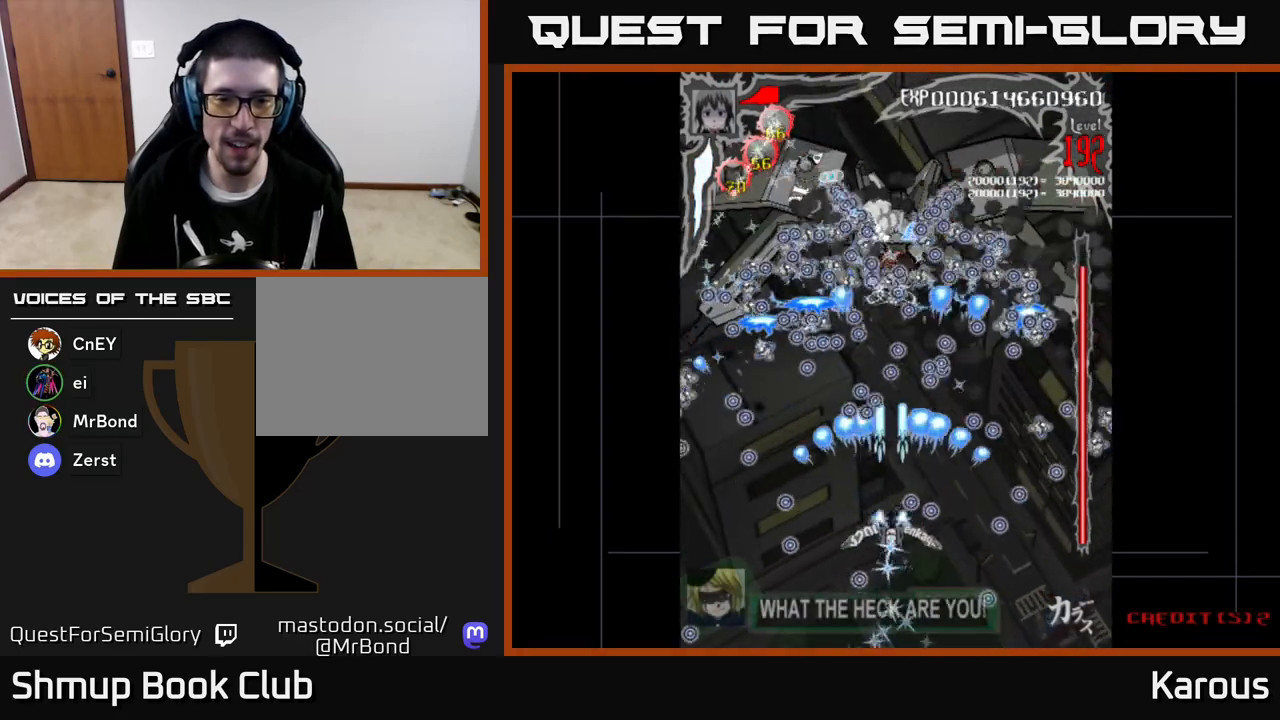
{"buttons": ["A"], "left_stick": "center", "events": [[33, "DPAD_LEFT", "down"], [150, "DPAD_LEFT", "up"], [317, "DPAD_DOWN", "down"], [433, "DPAD_DOWN", "up"]]}
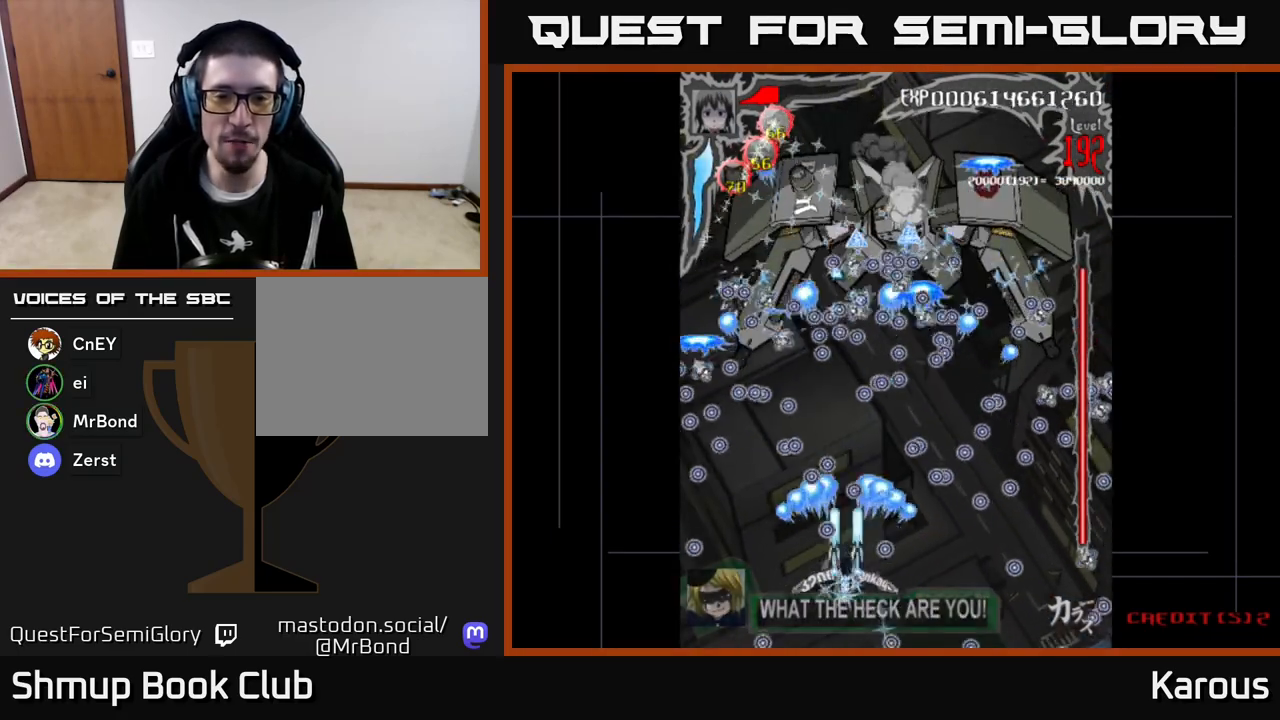
{"buttons": ["A"], "left_stick": "center", "events": [[100, "DPAD_DOWN", "down"], [100, "DPAD_RIGHT", "down"], [150, "DPAD_RIGHT", "up"], [167, "DPAD_DOWN", "up"], [333, "DPAD_RIGHT", "down"], [383, "DPAD_DOWN", "down"], [417, "DPAD_RIGHT", "up"], [433, "DPAD_DOWN", "up"]]}
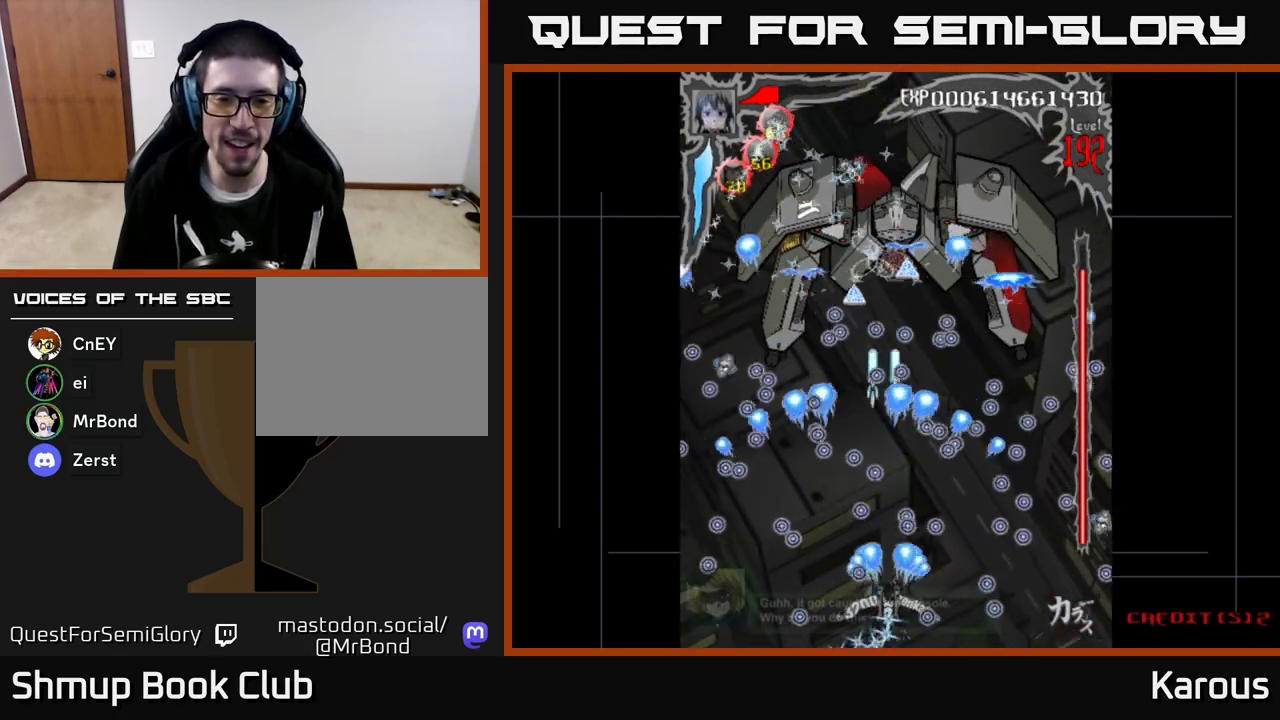
{"buttons": ["A"], "left_stick": "center", "events": [[350, "DPAD_LEFT", "down"], [433, "DPAD_LEFT", "up"]]}
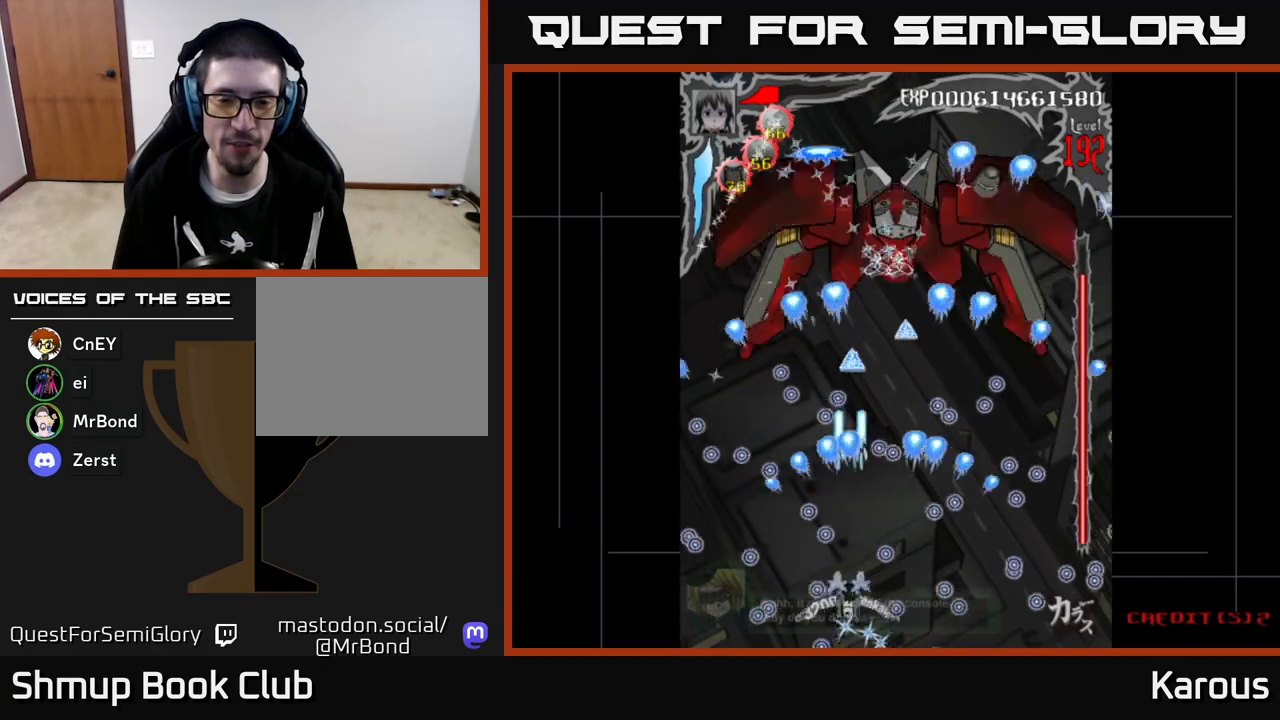
{"buttons": ["A", "DPAD_RIGHT"], "left_stick": "center", "events": [[483, "DPAD_RIGHT", "down"]]}
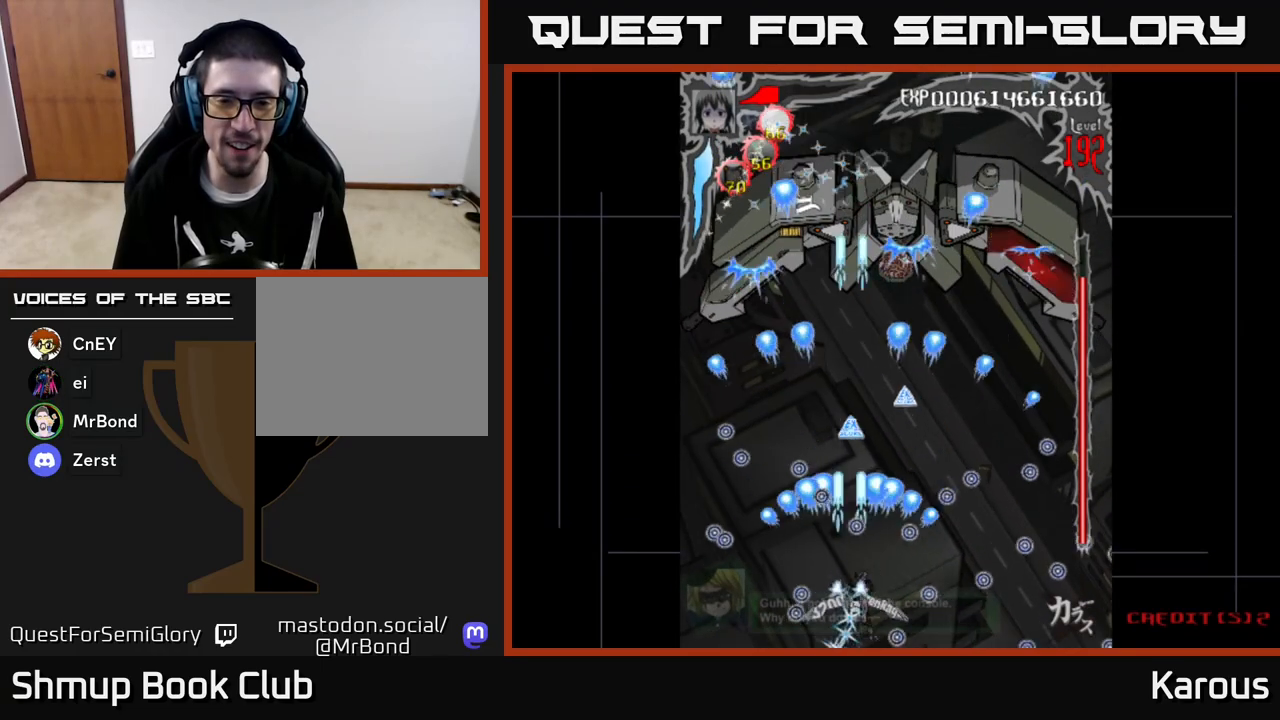
{"buttons": ["A", "DPAD_UP", "DPAD_LEFT"], "left_stick": "center", "events": [[33, "DPAD_RIGHT", "up"], [250, "DPAD_UP", "down"], [417, "DPAD_LEFT", "down"]]}
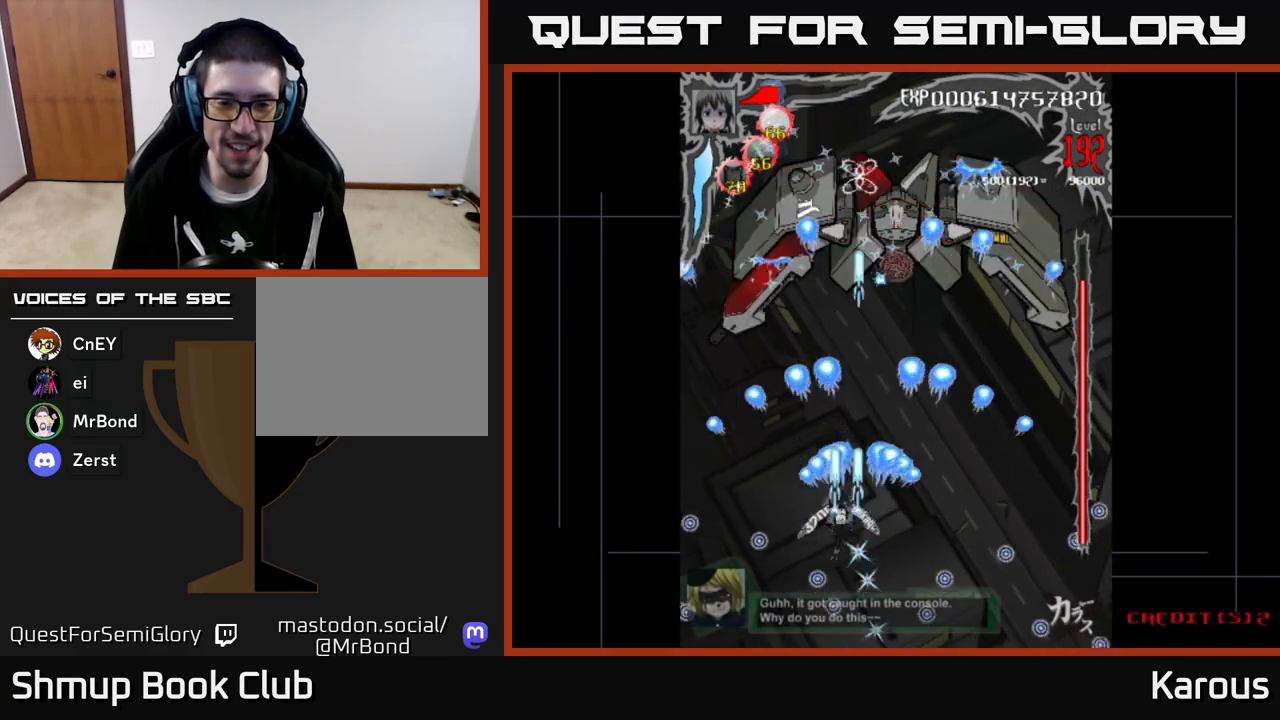
{"buttons": ["A", "DPAD_DOWN"], "left_stick": "center", "events": [[17, "DPAD_LEFT", "up"], [50, "DPAD_RIGHT", "down"], [50, "DPAD_UP", "up"], [250, "DPAD_RIGHT", "up"], [267, "DPAD_UP", "down"], [283, "DPAD_LEFT", "down"], [333, "DPAD_UP", "up"], [400, "DPAD_DOWN", "down"], [400, "DPAD_LEFT", "up"]]}
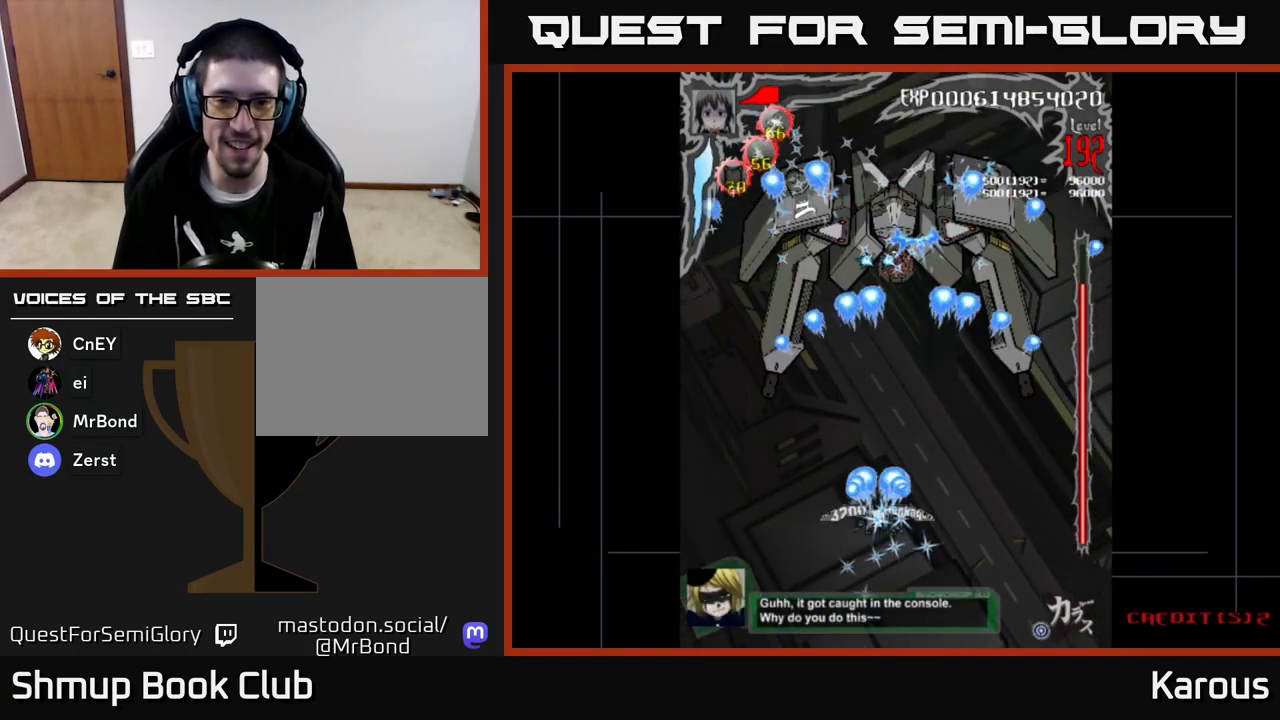
{"buttons": ["A"], "left_stick": "center", "events": [[200, "DPAD_DOWN", "up"], [383, "DPAD_RIGHT", "down"], [483, "DPAD_RIGHT", "up"]]}
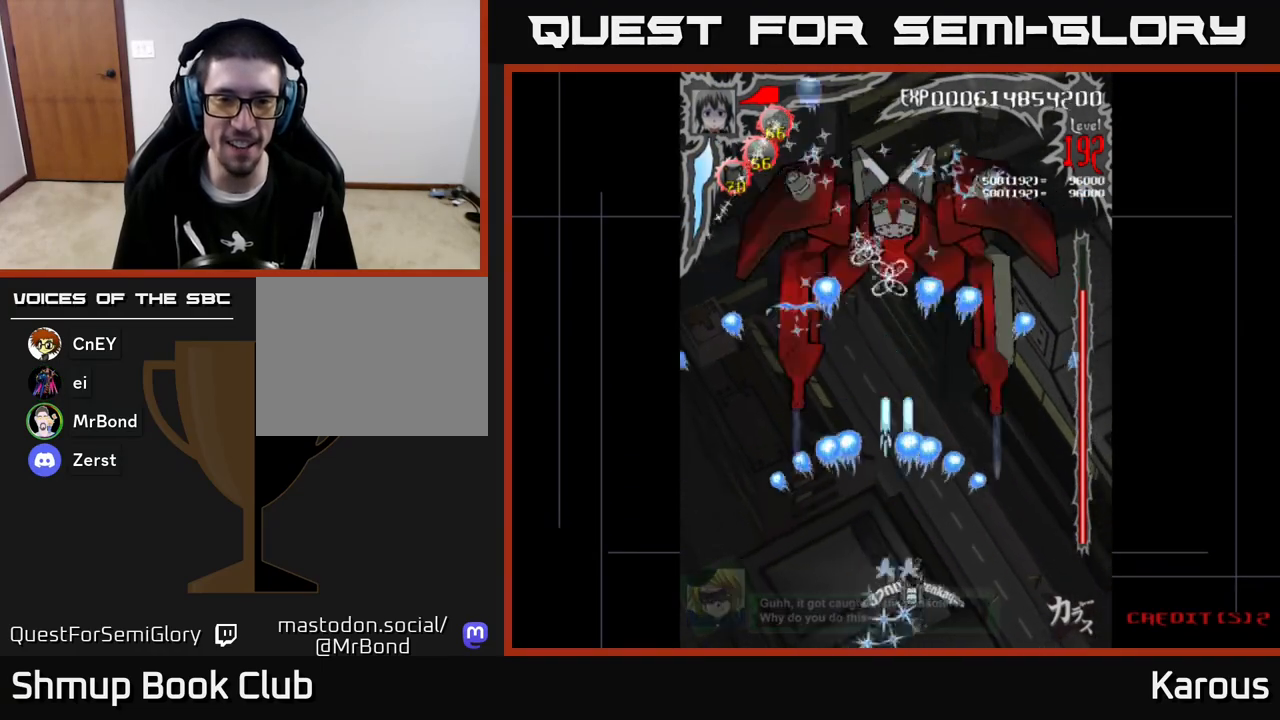
{"buttons": ["A", "DPAD_UP"], "left_stick": "center", "events": [[350, "DPAD_LEFT", "down"], [350, "DPAD_UP", "down"], [417, "DPAD_LEFT", "up"]]}
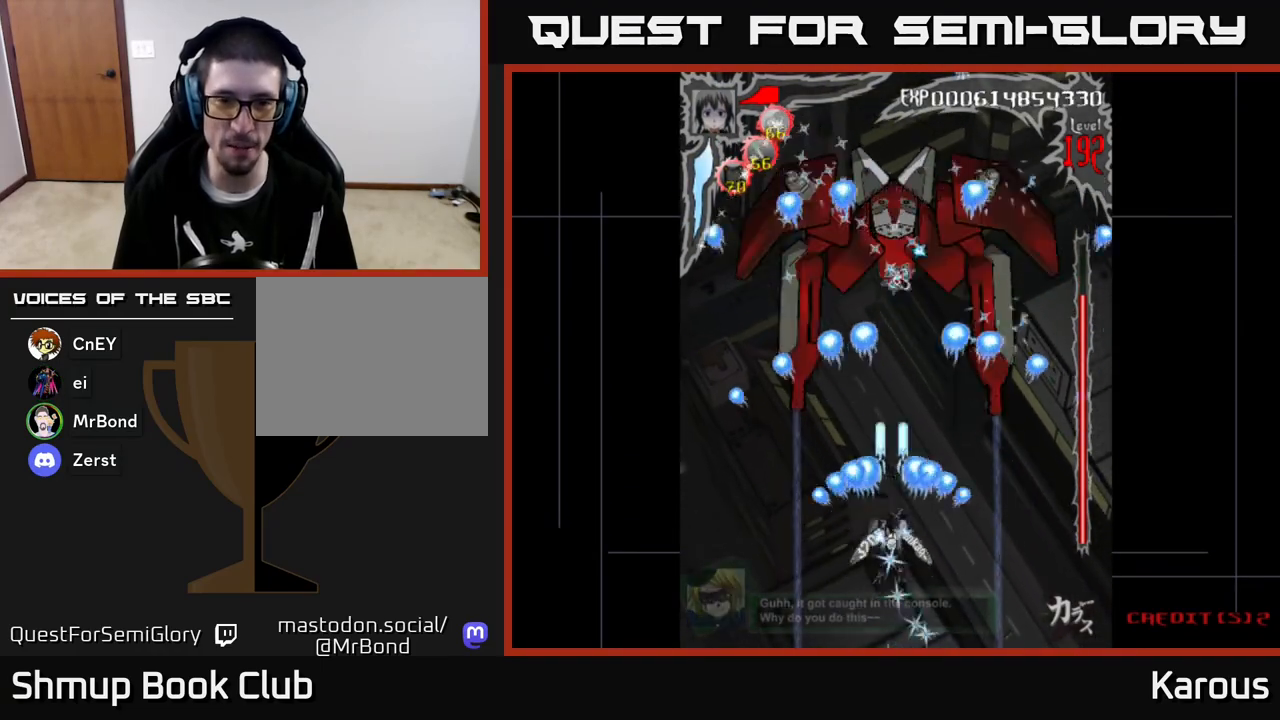
{"buttons": ["X", "DPAD_UP"], "left_stick": "center", "events": [[417, "X", "down"], [467, "A", "up"]]}
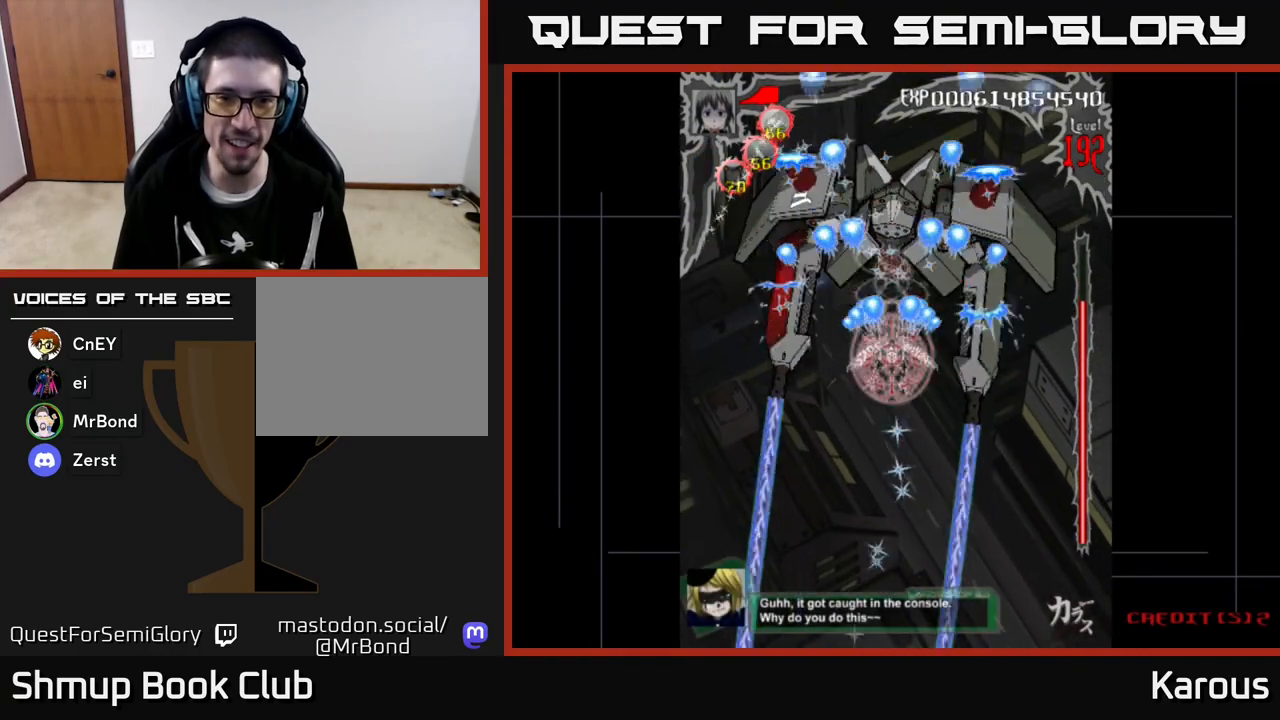
{"buttons": ["B", "DPAD_LEFT"], "left_stick": "center", "events": [[33, "X", "up"], [67, "B", "down"], [333, "DPAD_UP", "up"], [350, "DPAD_DOWN", "down"], [433, "DPAD_LEFT", "down"], [467, "DPAD_DOWN", "up"]]}
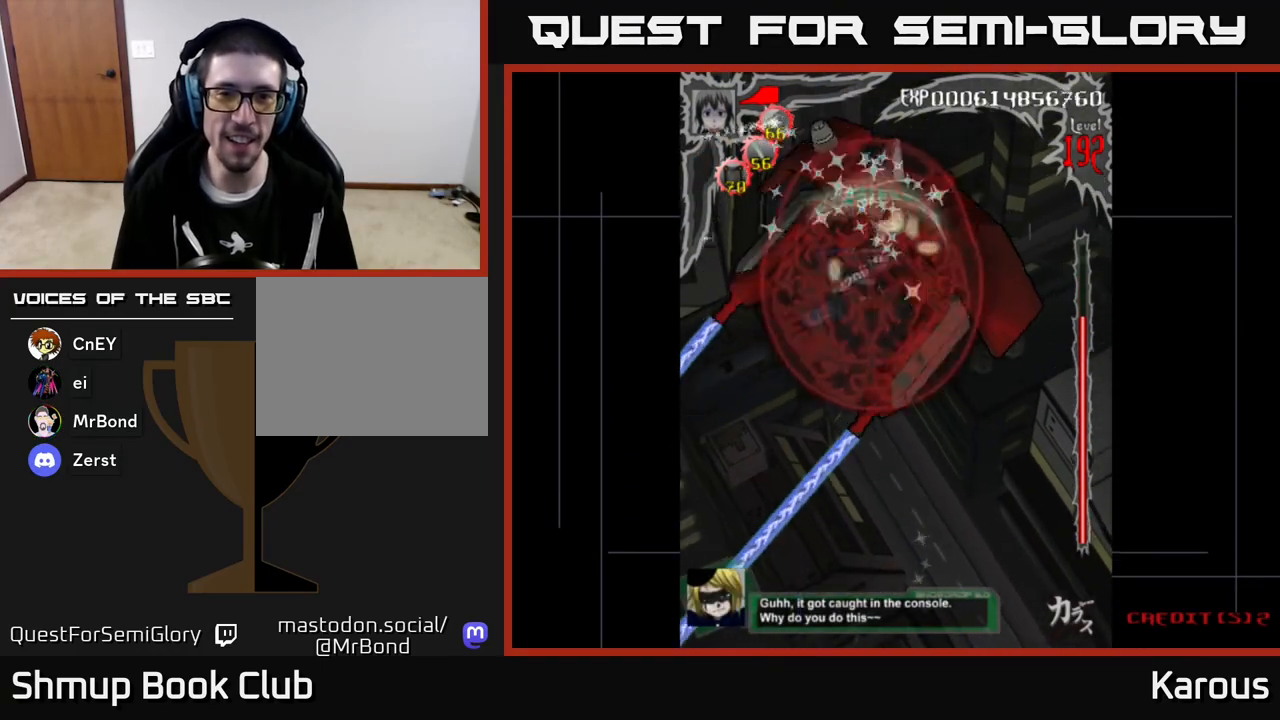
{"buttons": ["B", "DPAD_DOWN", "DPAD_LEFT"], "left_stick": "center", "events": [[17, "DPAD_UP", "down"], [50, "DPAD_LEFT", "up"], [100, "DPAD_RIGHT", "down"], [300, "DPAD_UP", "up"], [350, "DPAD_DOWN", "down"], [350, "DPAD_RIGHT", "up"], [383, "DPAD_LEFT", "down"]]}
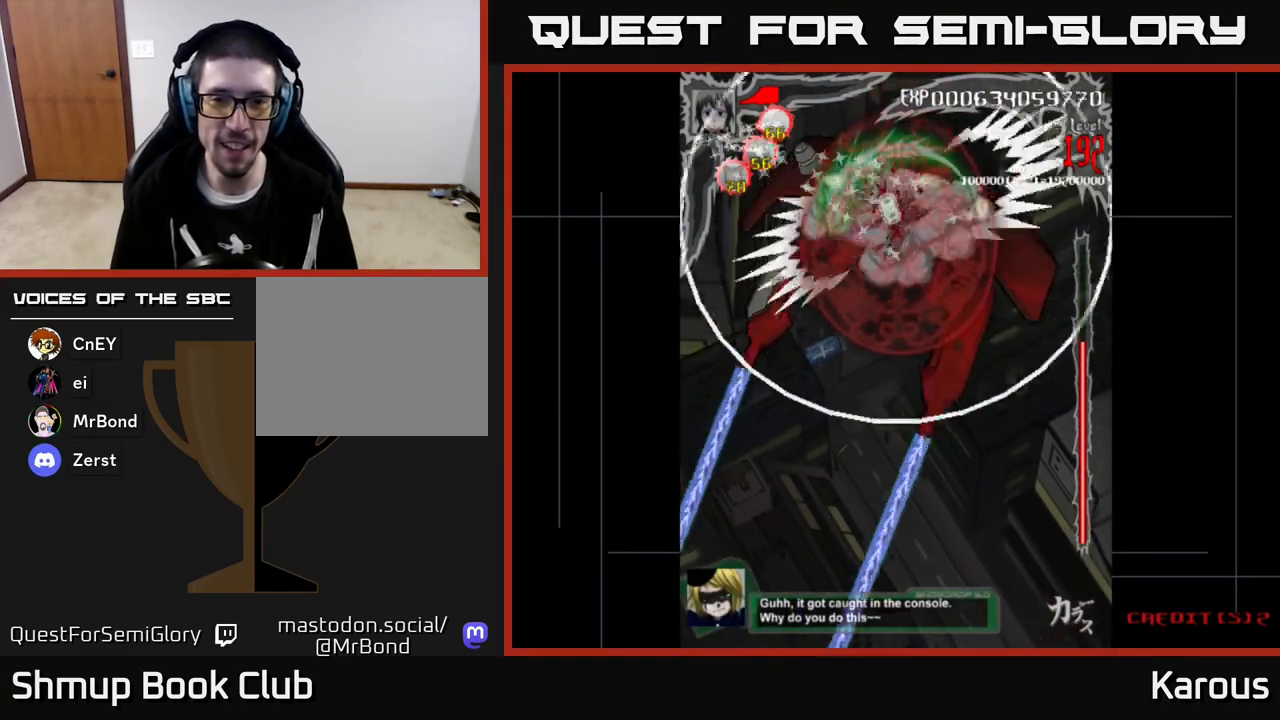
{"buttons": ["B", "DPAD_UP", "DPAD_LEFT"], "left_stick": "center", "events": [[133, "DPAD_DOWN", "up"], [150, "DPAD_LEFT", "up"], [183, "DPAD_RIGHT", "down"], [233, "DPAD_UP", "down"], [300, "DPAD_UP", "up"], [467, "DPAD_UP", "down"], [483, "DPAD_RIGHT", "up"], [500, "DPAD_LEFT", "down"]]}
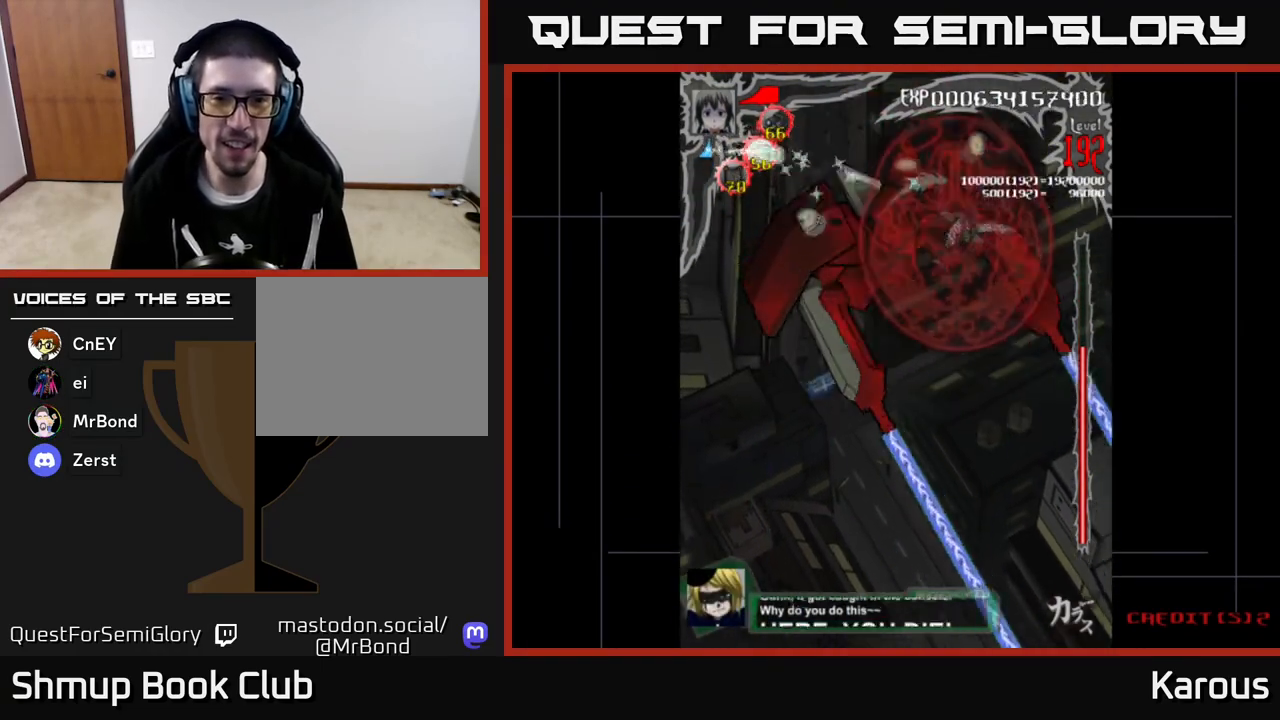
{"buttons": ["B", "DPAD_UP", "DPAD_LEFT"], "left_stick": "center", "events": [[33, "DPAD_UP", "up"], [200, "DPAD_DOWN", "down"], [250, "DPAD_LEFT", "up"], [300, "DPAD_RIGHT", "down"], [317, "DPAD_DOWN", "up"], [400, "DPAD_UP", "down"], [417, "DPAD_RIGHT", "up"], [467, "DPAD_LEFT", "down"]]}
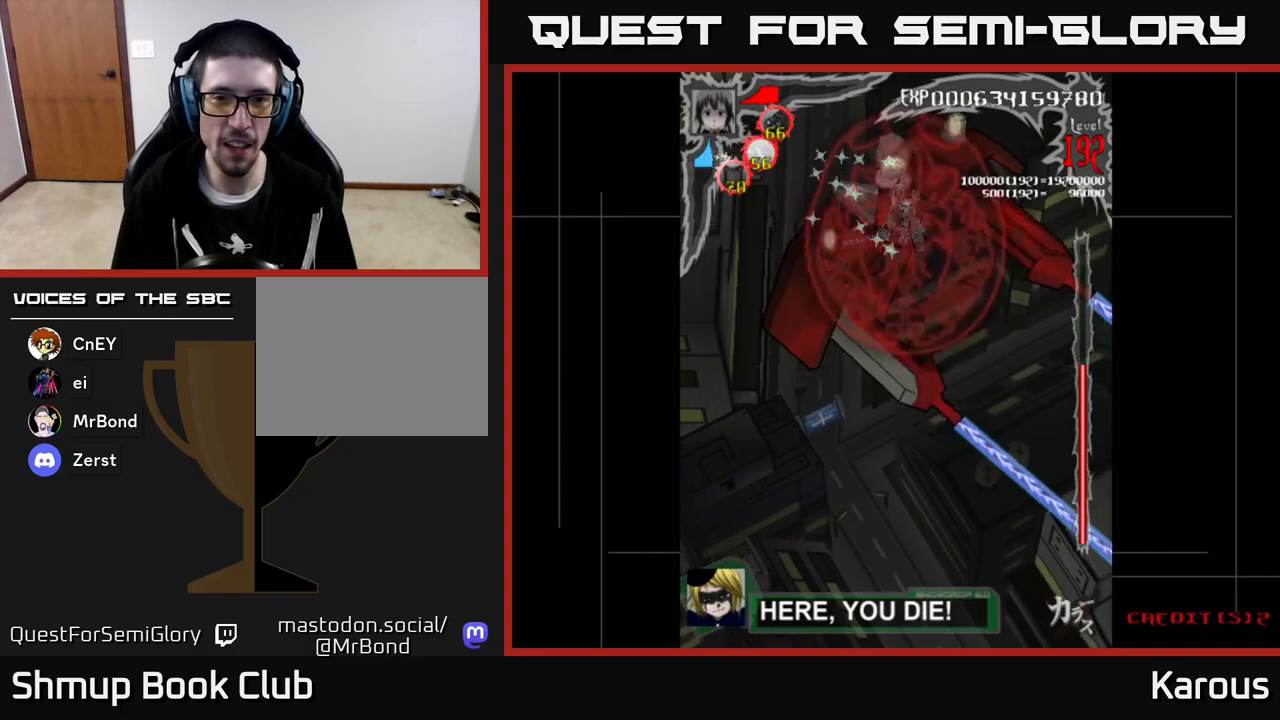
{"buttons": ["B", "DPAD_UP", "DPAD_LEFT"], "left_stick": "center", "events": [[17, "DPAD_UP", "up"], [100, "DPAD_LEFT", "up"], [333, "DPAD_DOWN", "down"], [467, "DPAD_DOWN", "up"], [483, "DPAD_LEFT", "down"], [500, "DPAD_UP", "down"]]}
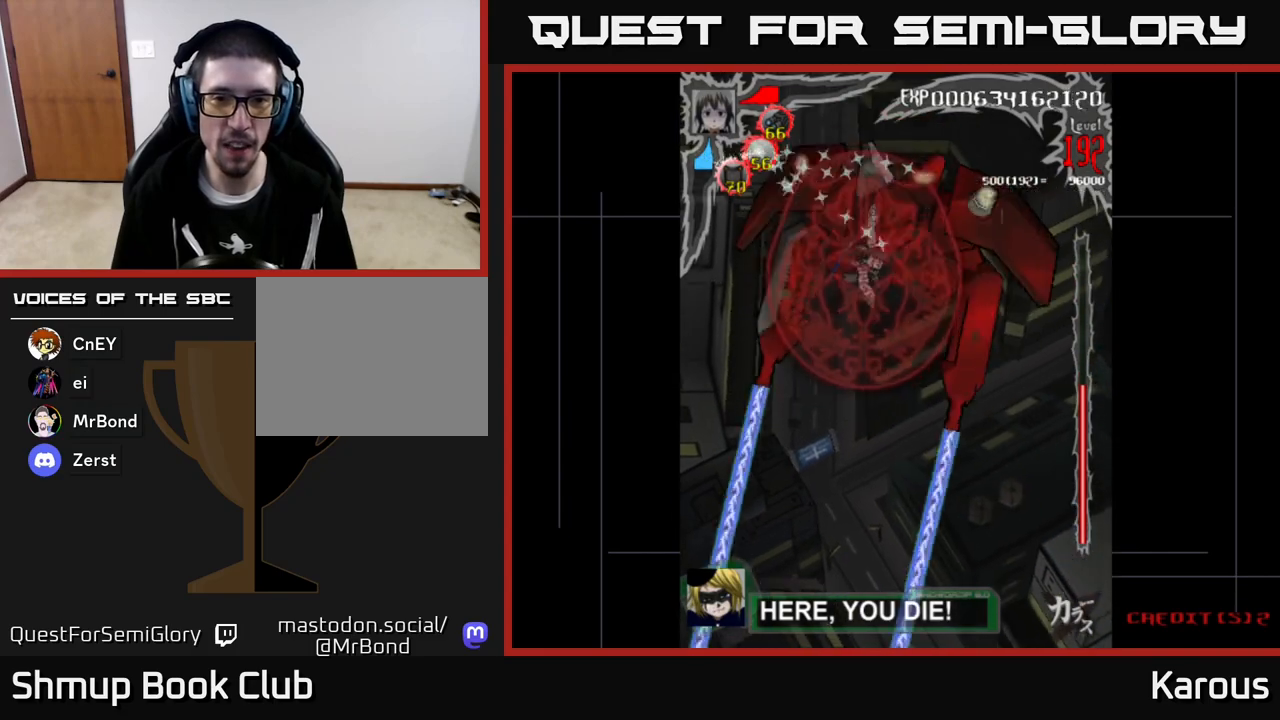
{"buttons": ["B"], "left_stick": "center", "events": [[50, "DPAD_LEFT", "up"], [83, "DPAD_UP", "up"], [350, "DPAD_RIGHT", "down"], [450, "DPAD_RIGHT", "up"]]}